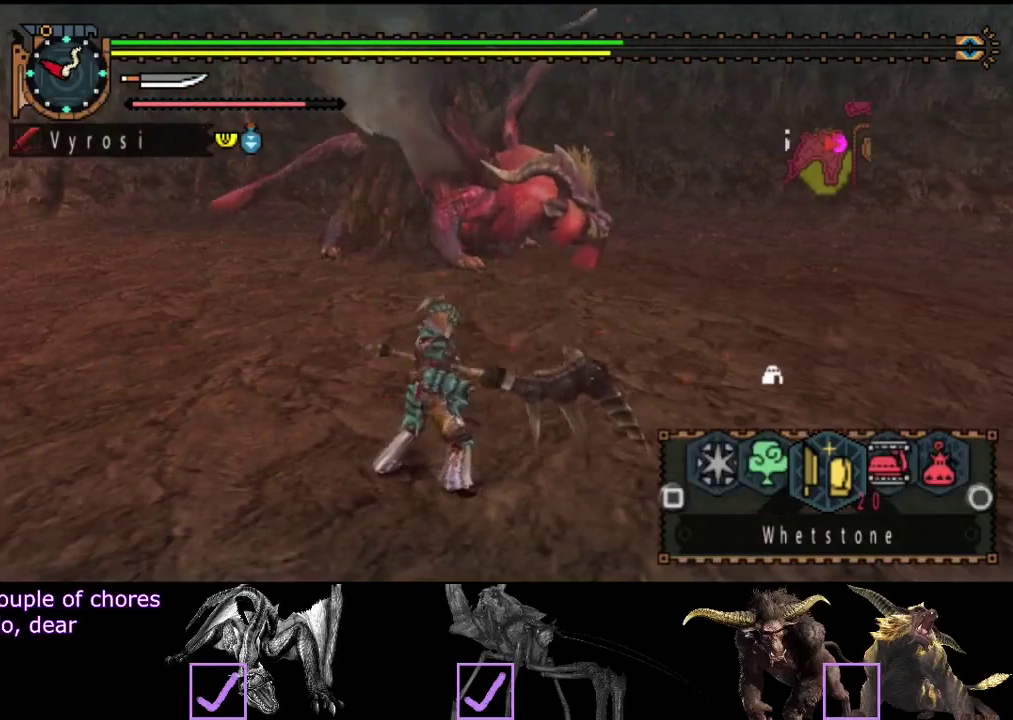
Gameplay with a controller (PlayStation layout); each line is a JSON object with the inputs held at the frame after it. "events" lists button and stick changes between this image and that frame as [ms after this image, input, new state], when the widget could be followed in between. Not read: L1 L2 L3 R1 R2 R3.
{"buttons": [], "left_stick": "center", "right_stick": "center", "events": []}
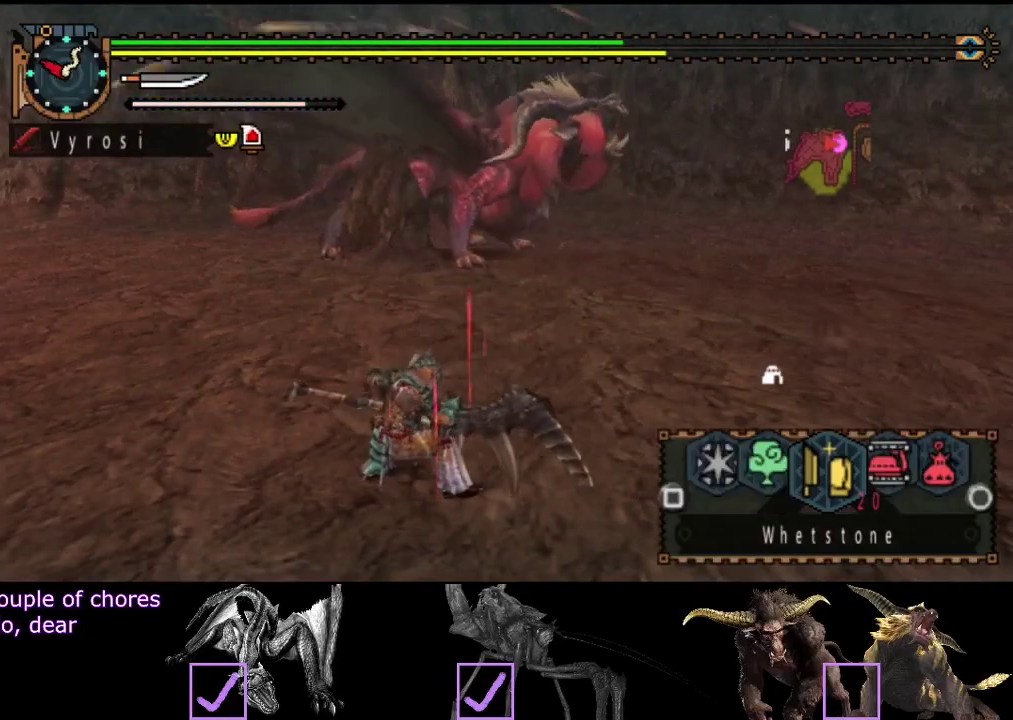
{"buttons": [], "left_stick": "center", "right_stick": "center", "events": []}
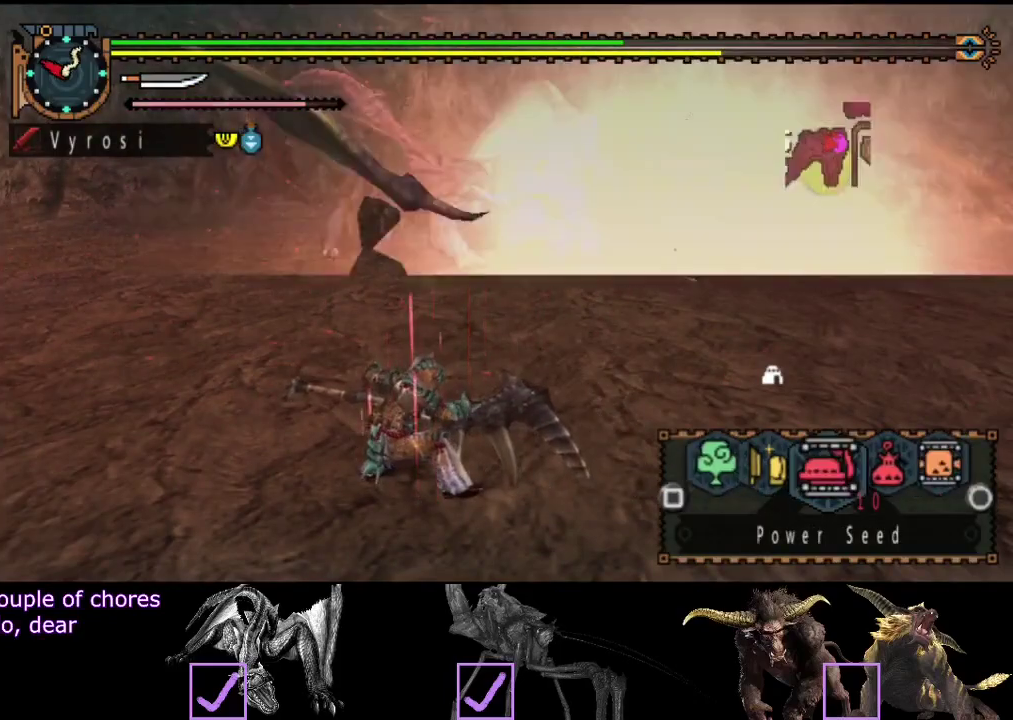
{"buttons": [], "left_stick": "center", "right_stick": "center", "events": []}
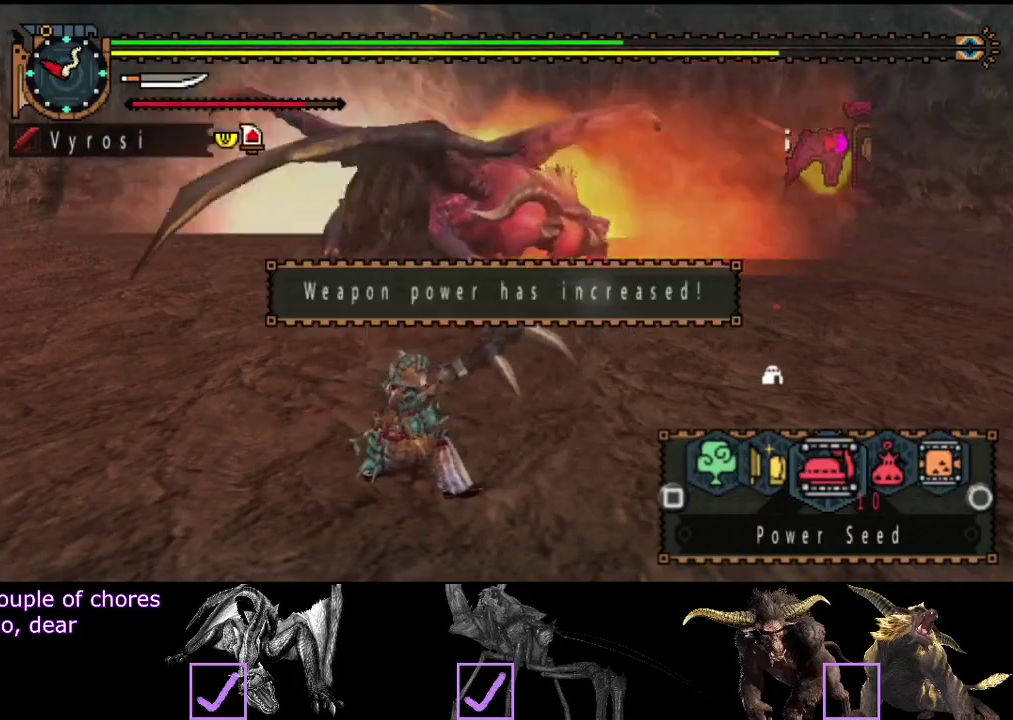
{"buttons": ["DPAD_LEFT"], "left_stick": "center", "right_stick": "center", "events": [[483, "DPAD_LEFT", "down"]]}
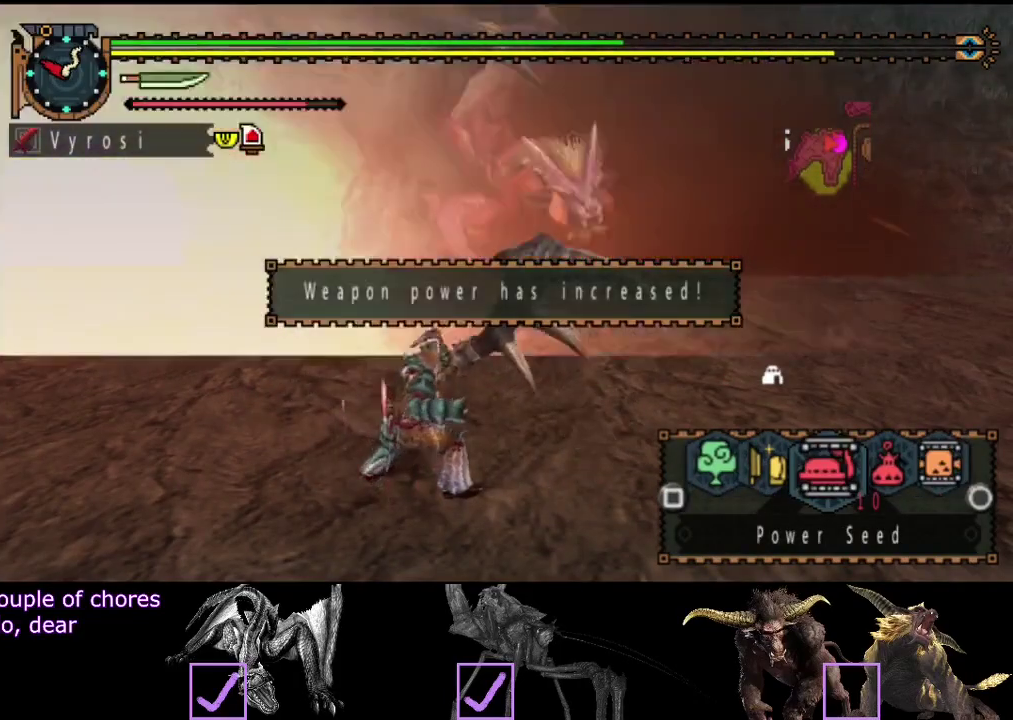
{"buttons": [], "left_stick": "center", "right_stick": "center", "events": [[17, "DPAD_LEFT", "up"], [317, "DPAD_LEFT", "down"], [383, "DPAD_LEFT", "up"]]}
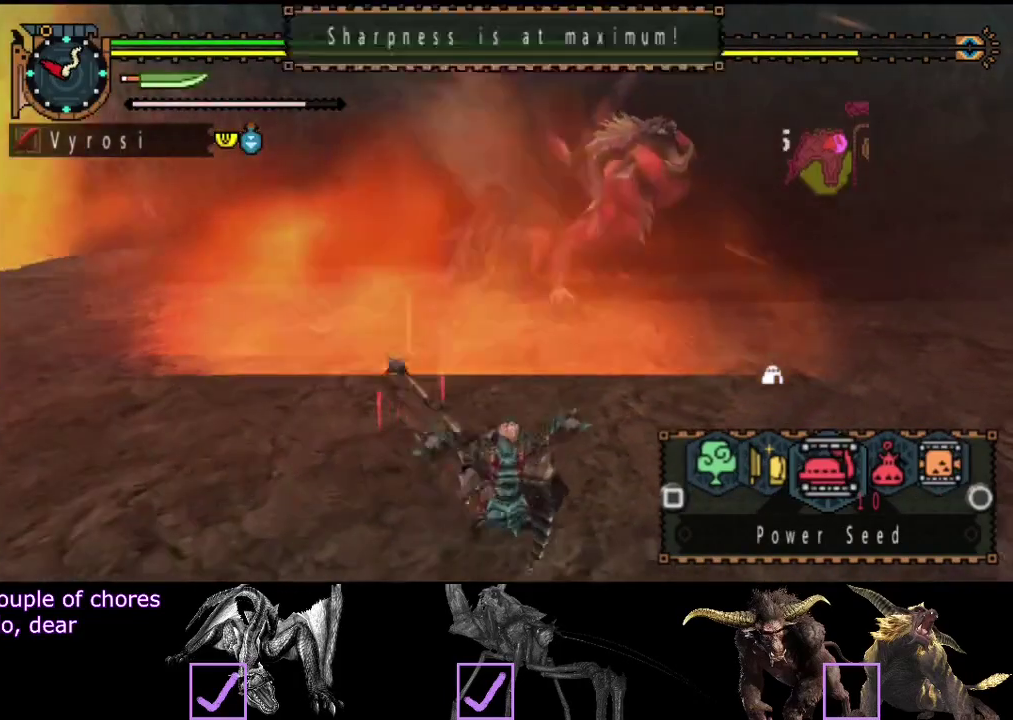
{"buttons": [], "left_stick": "center", "right_stick": "center", "events": []}
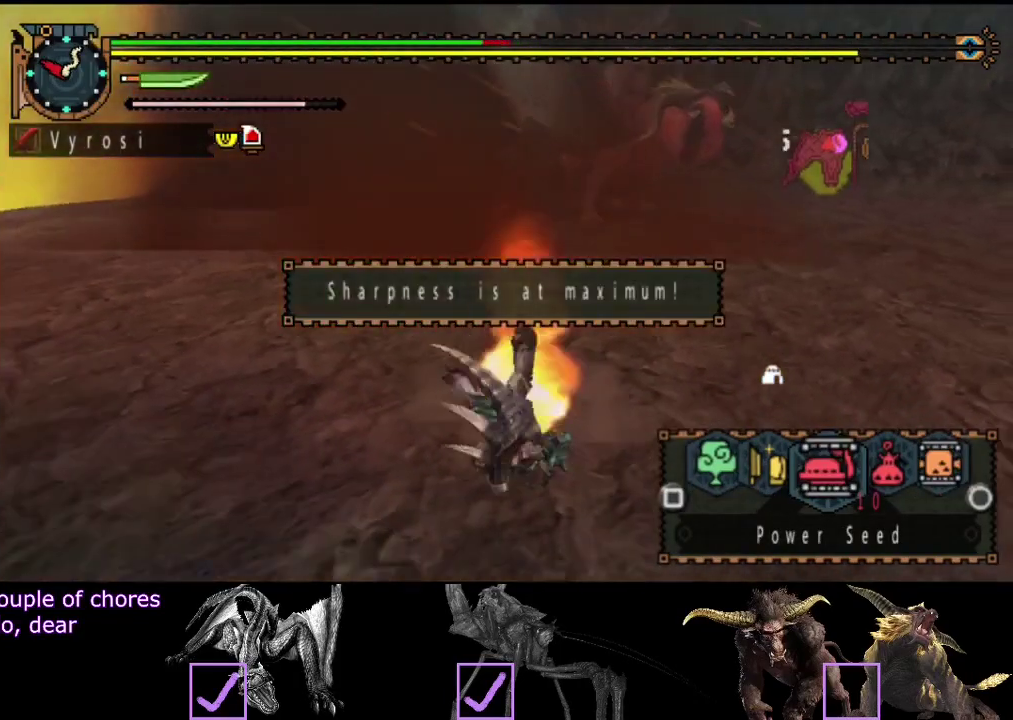
{"buttons": [], "left_stick": "center", "right_stick": "center", "events": []}
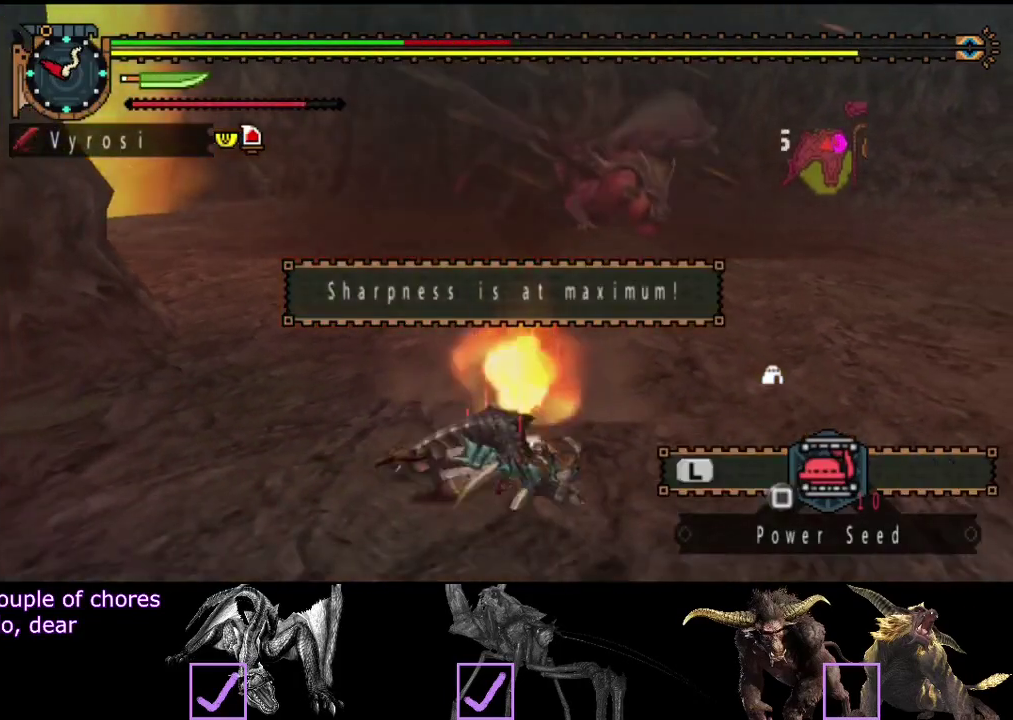
{"buttons": [], "left_stick": "center", "right_stick": "center", "events": []}
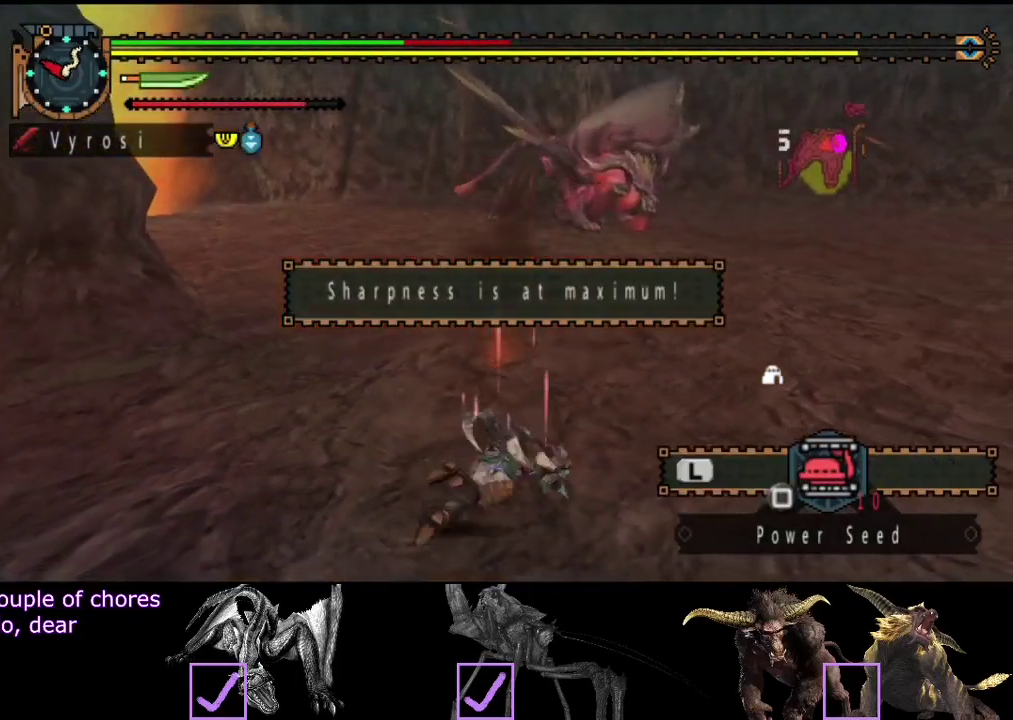
{"buttons": [], "left_stick": "down-right", "right_stick": "center", "events": [[350, "left_stick", "down-right"]]}
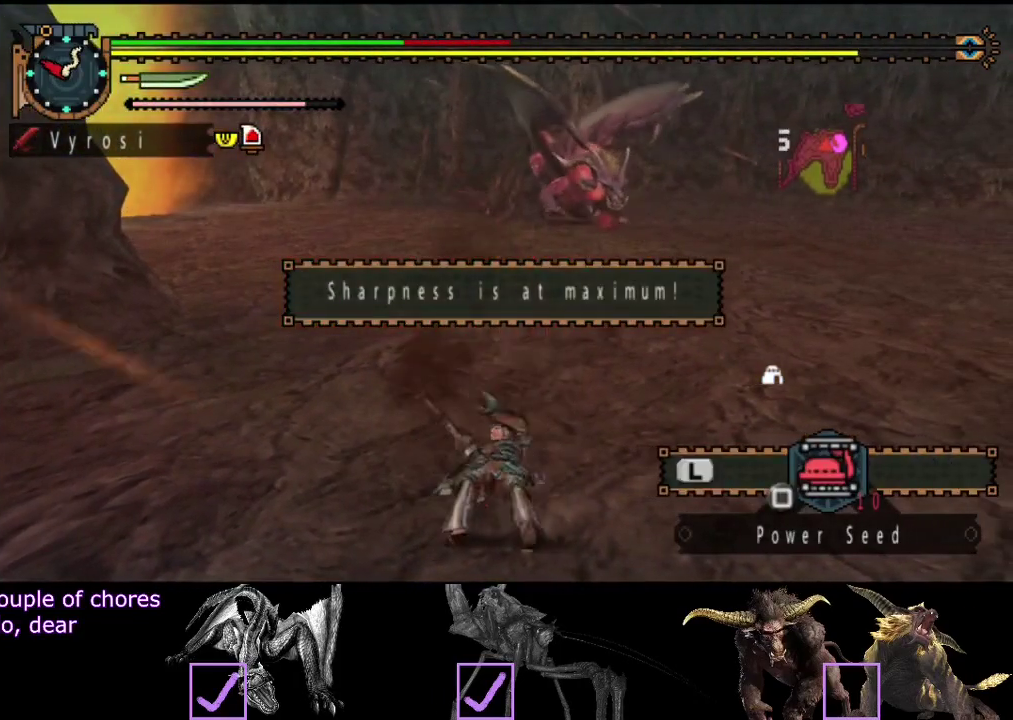
{"buttons": [], "left_stick": "center", "right_stick": "center", "events": [[283, "left_stick", "center"]]}
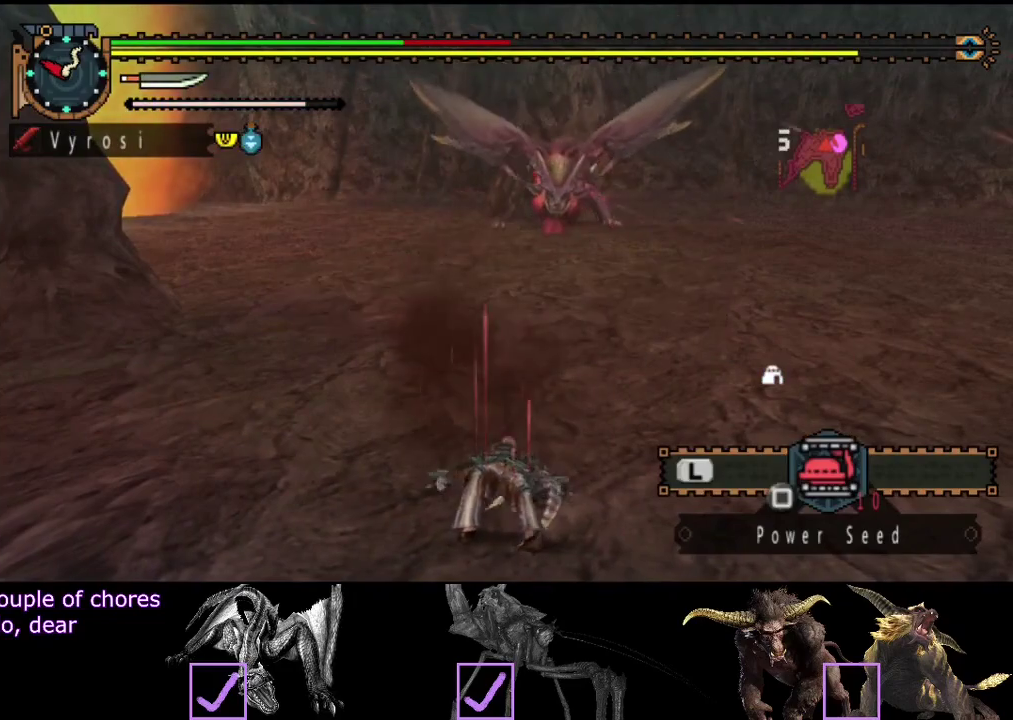
{"buttons": [], "left_stick": "center", "right_stick": "center", "events": []}
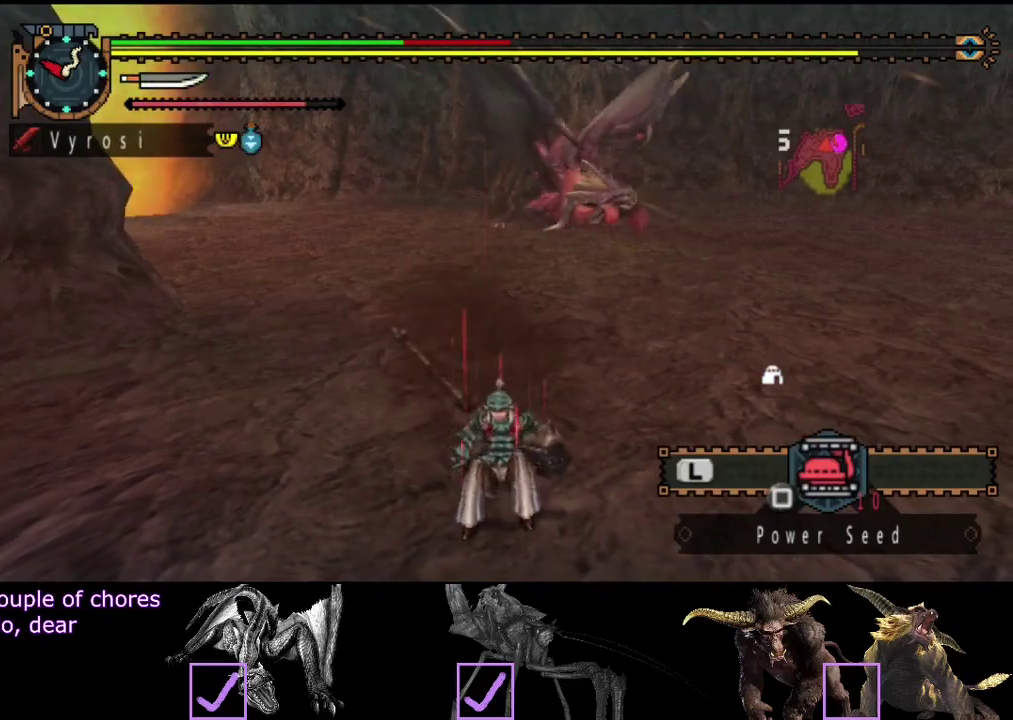
{"buttons": [], "left_stick": "down-right", "right_stick": "center", "events": [[133, "left_stick", "down"], [233, "left_stick", "down-right"]]}
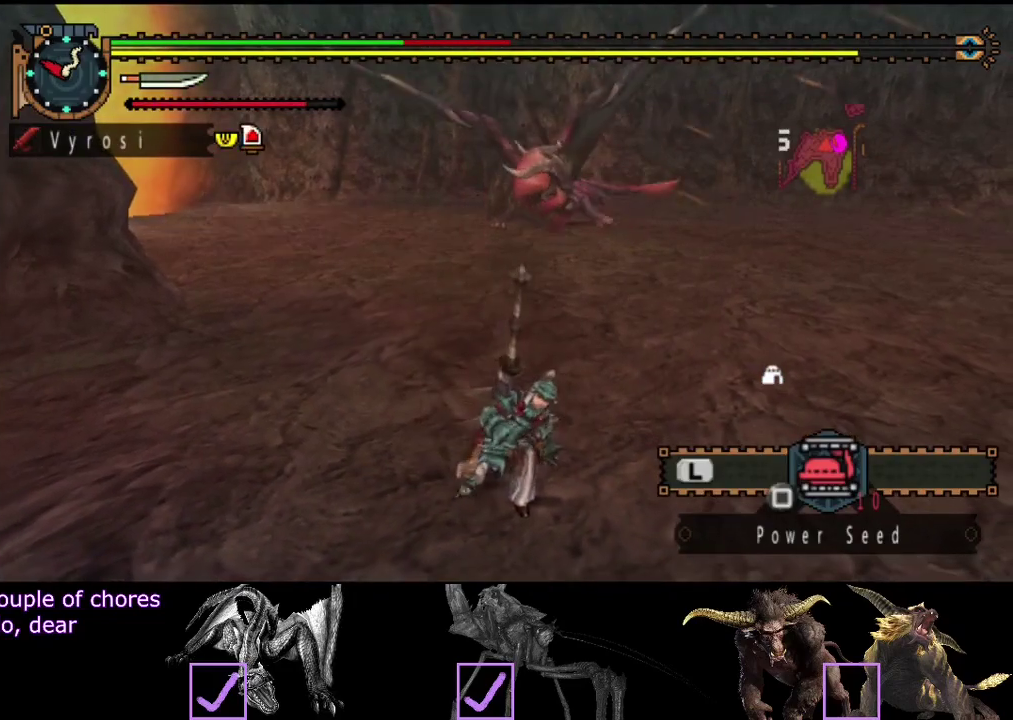
{"buttons": [], "left_stick": "down-right", "right_stick": "center", "events": [[33, "right_stick", "left"], [200, "right_stick", "center"]]}
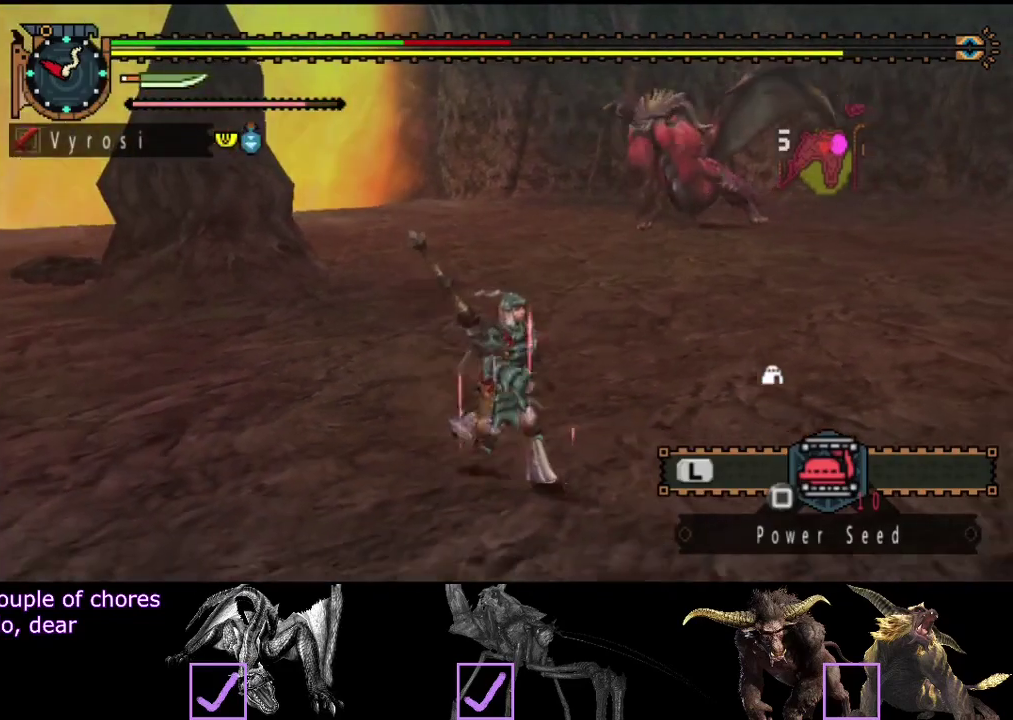
{"buttons": [], "left_stick": "down-right", "right_stick": "center", "events": []}
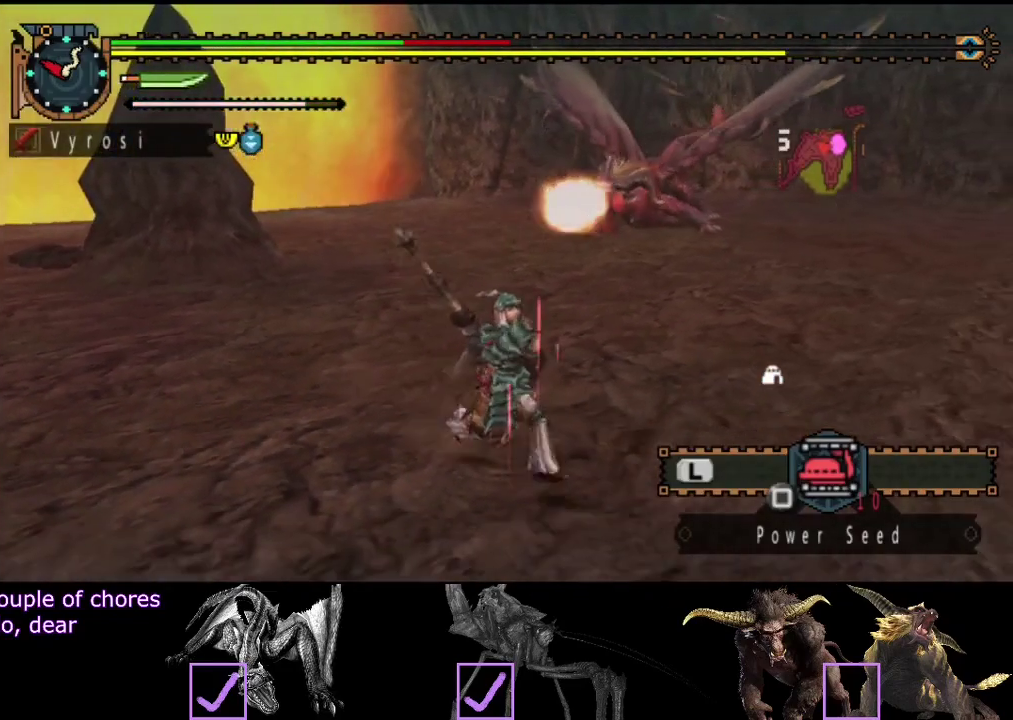
{"buttons": [], "left_stick": "center", "right_stick": "center", "events": [[17, "left_stick", "down"], [317, "SQUARE", "down"], [317, "left_stick", "down-right"], [417, "SQUARE", "up"], [483, "left_stick", "center"]]}
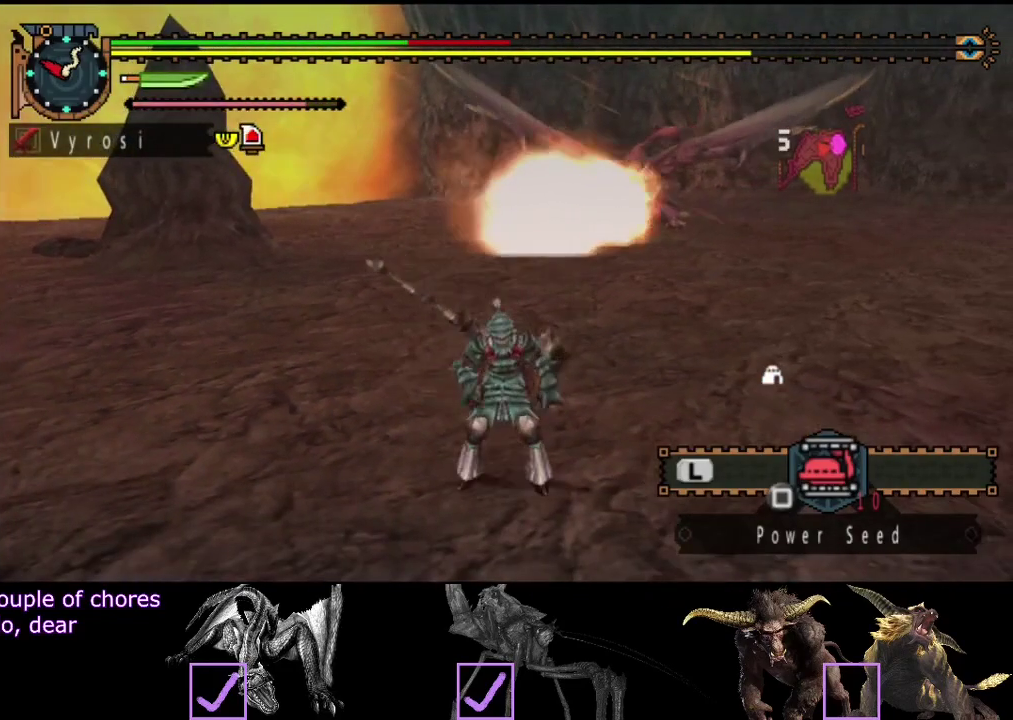
{"buttons": [], "left_stick": "center", "right_stick": "center", "events": []}
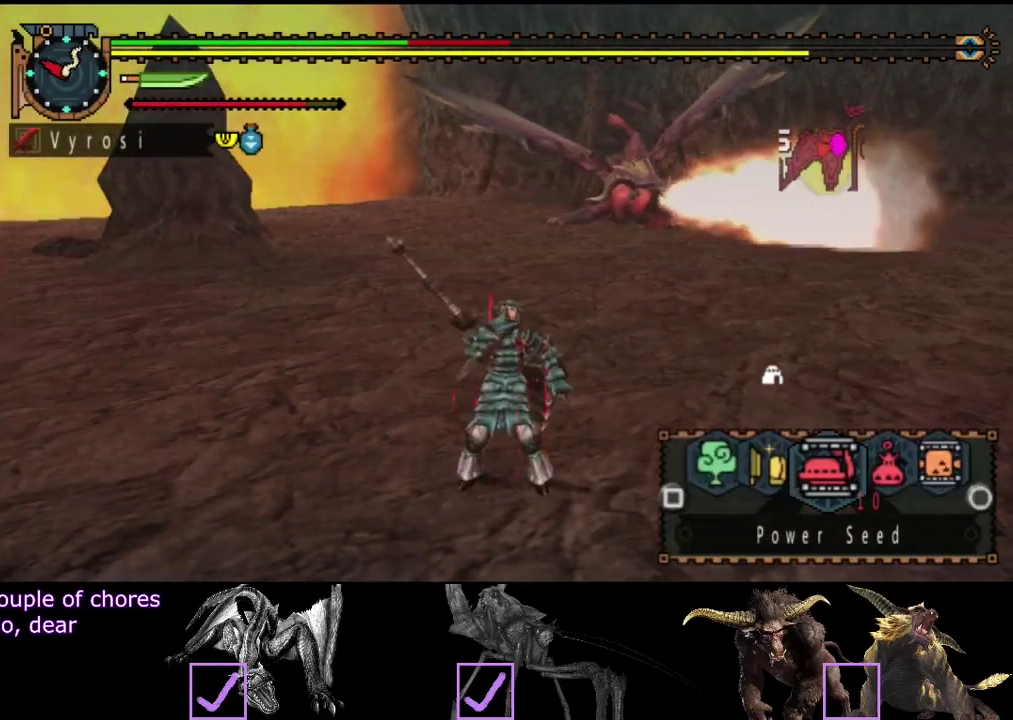
{"buttons": [], "left_stick": "center", "right_stick": "center", "events": []}
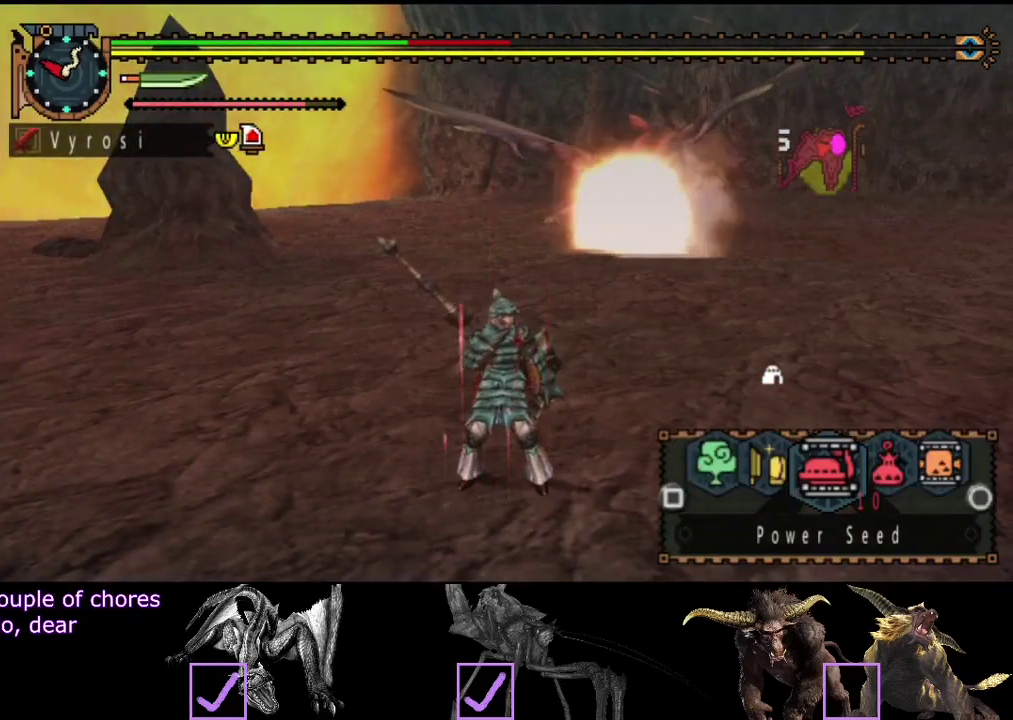
{"buttons": [], "left_stick": "center", "right_stick": "center", "events": []}
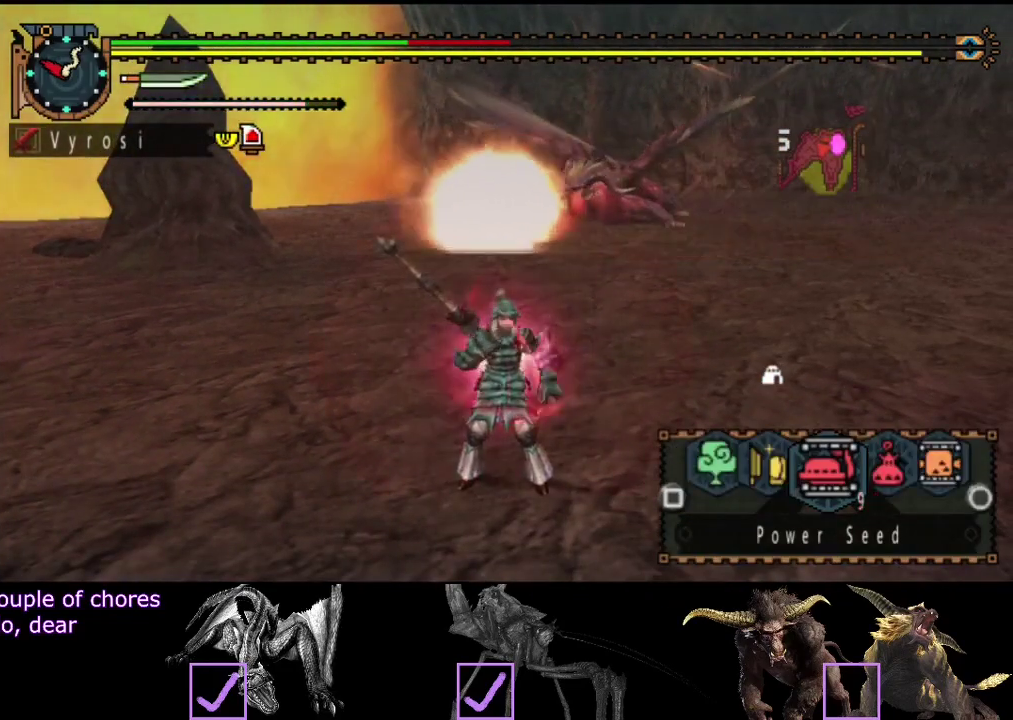
{"buttons": [], "left_stick": "center", "right_stick": "center", "events": []}
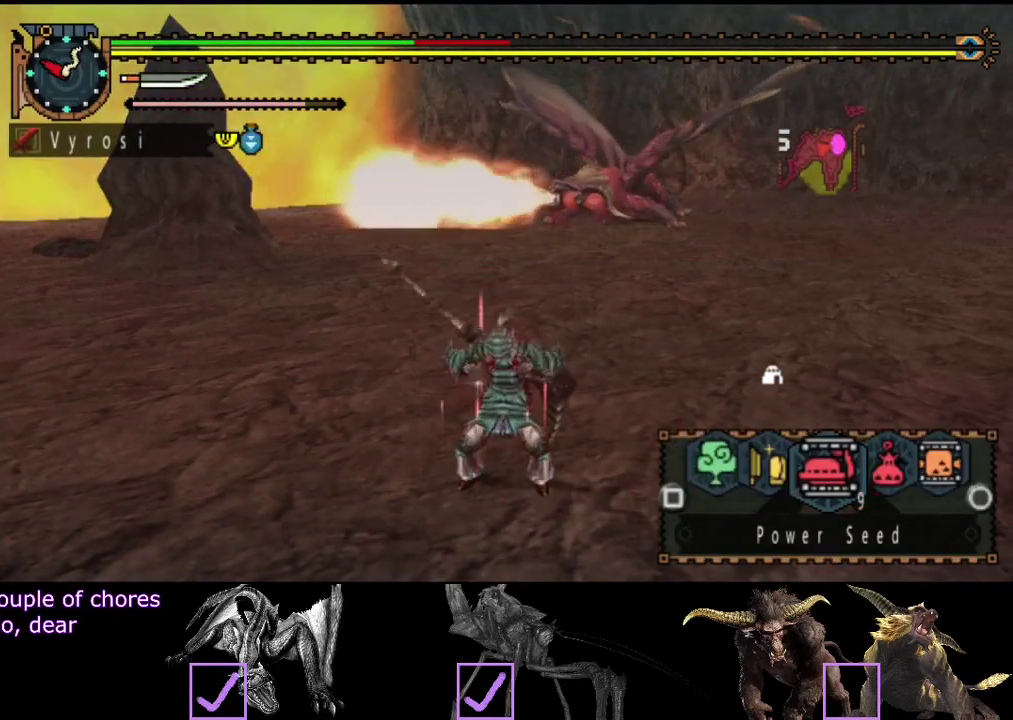
{"buttons": [], "left_stick": "right", "right_stick": "center", "events": [[150, "left_stick", "right"]]}
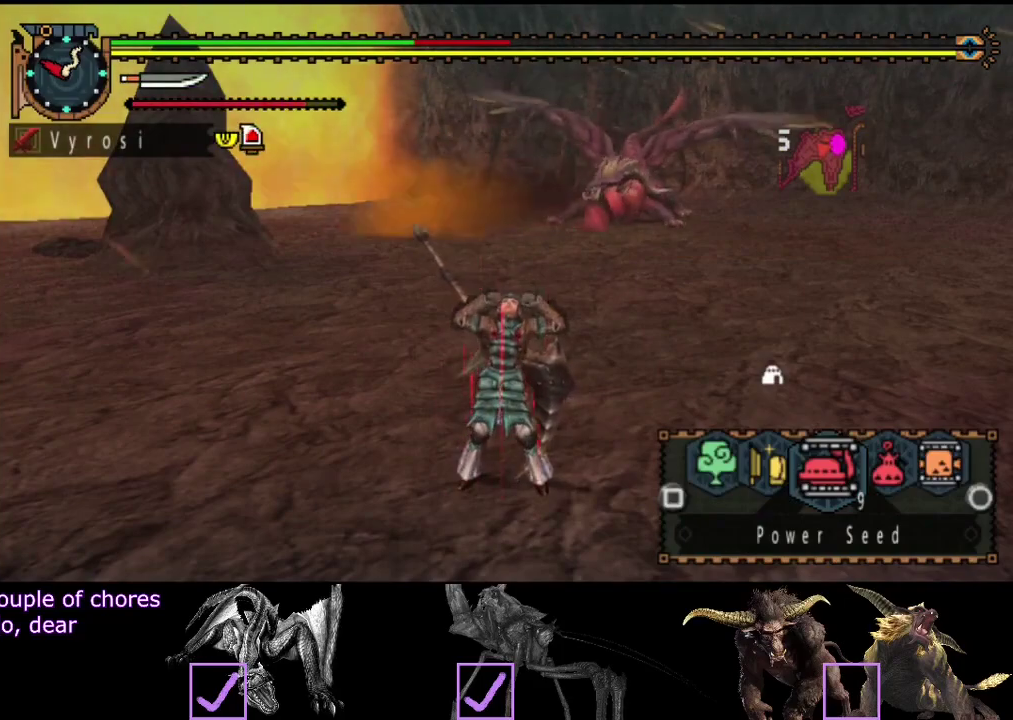
{"buttons": [], "left_stick": "right", "right_stick": "center", "events": [[267, "SQUARE", "down"], [333, "SQUARE", "up"], [400, "SQUARE", "down"], [467, "SQUARE", "up"]]}
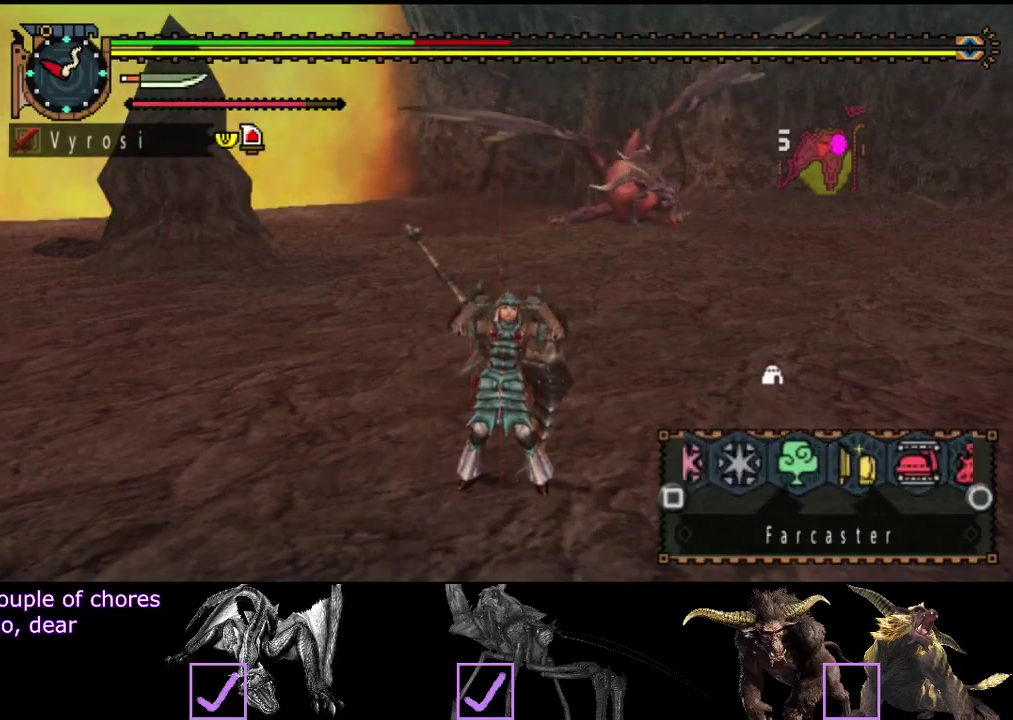
{"buttons": [], "left_stick": "right", "right_stick": "center", "events": [[417, "SQUARE", "down"], [483, "SQUARE", "up"]]}
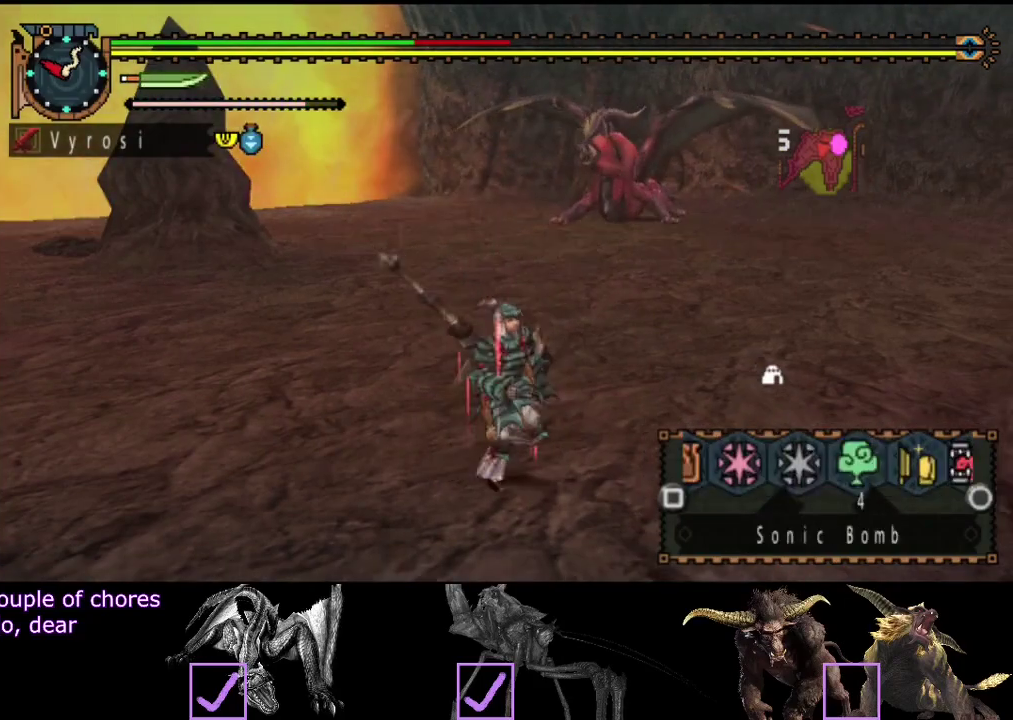
{"buttons": [], "left_stick": "up-right", "right_stick": "center", "events": [[50, "SQUARE", "down"], [117, "SQUARE", "up"], [217, "SQUARE", "down"], [233, "left_stick", "up-right"], [283, "SQUARE", "up"], [350, "SQUARE", "down"], [417, "SQUARE", "up"]]}
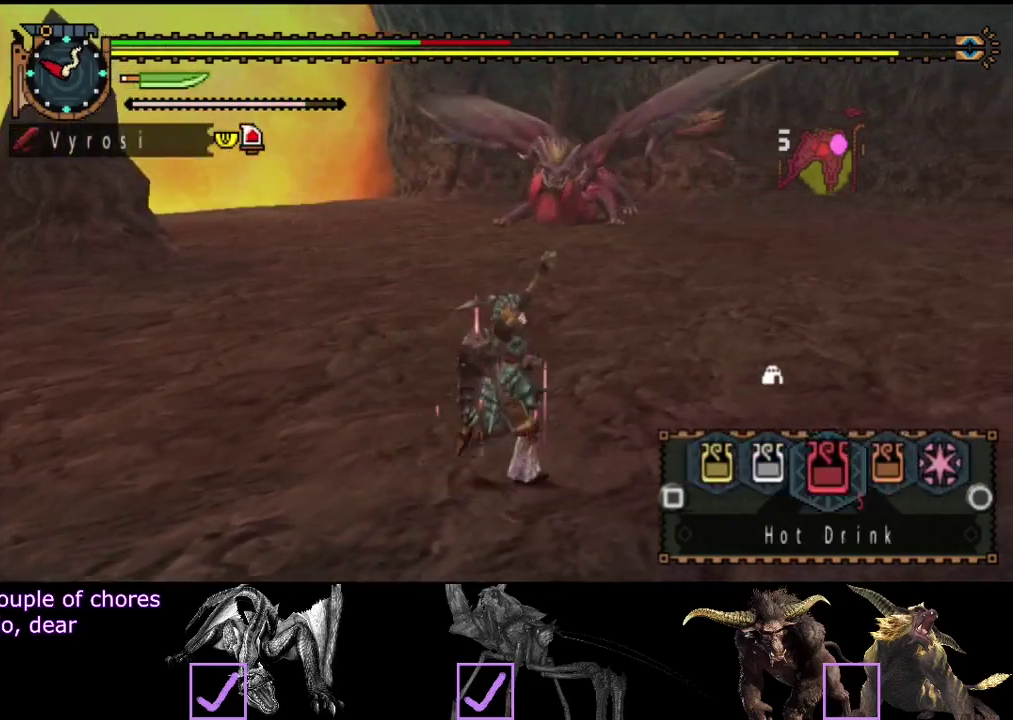
{"buttons": ["SQUARE"], "left_stick": "right", "right_stick": "center", "events": [[150, "SQUARE", "down"], [217, "SQUARE", "up"], [283, "SQUARE", "down"], [317, "left_stick", "right"], [383, "SQUARE", "up"], [483, "SQUARE", "down"]]}
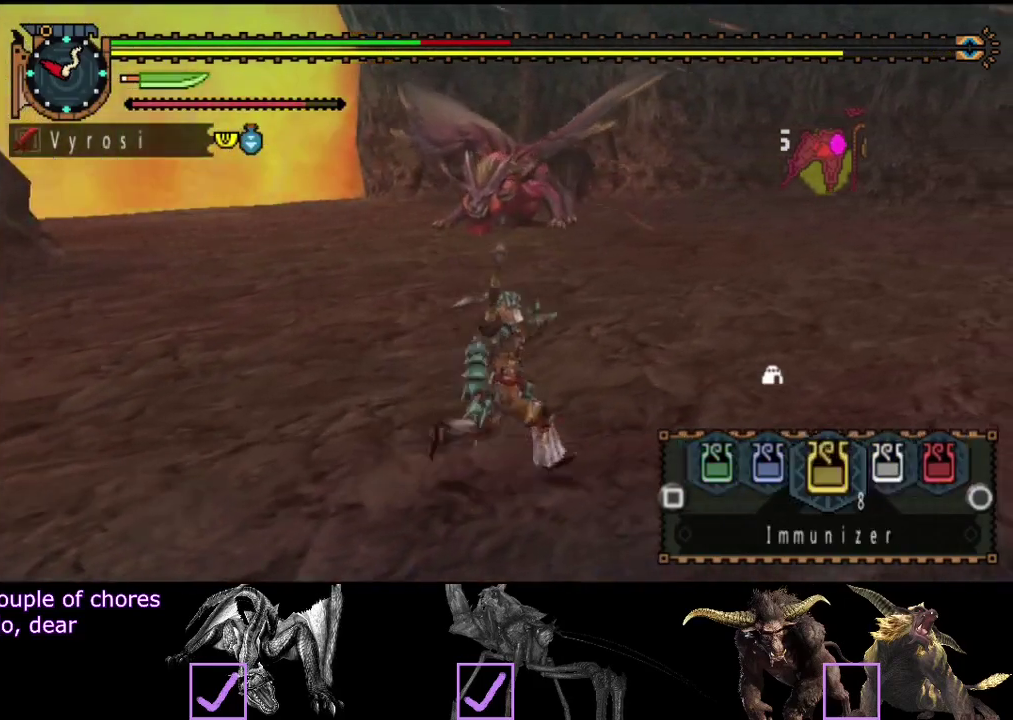
{"buttons": [], "left_stick": "right", "right_stick": "center", "events": [[83, "SQUARE", "up"], [150, "SQUARE", "down"], [233, "SQUARE", "up"]]}
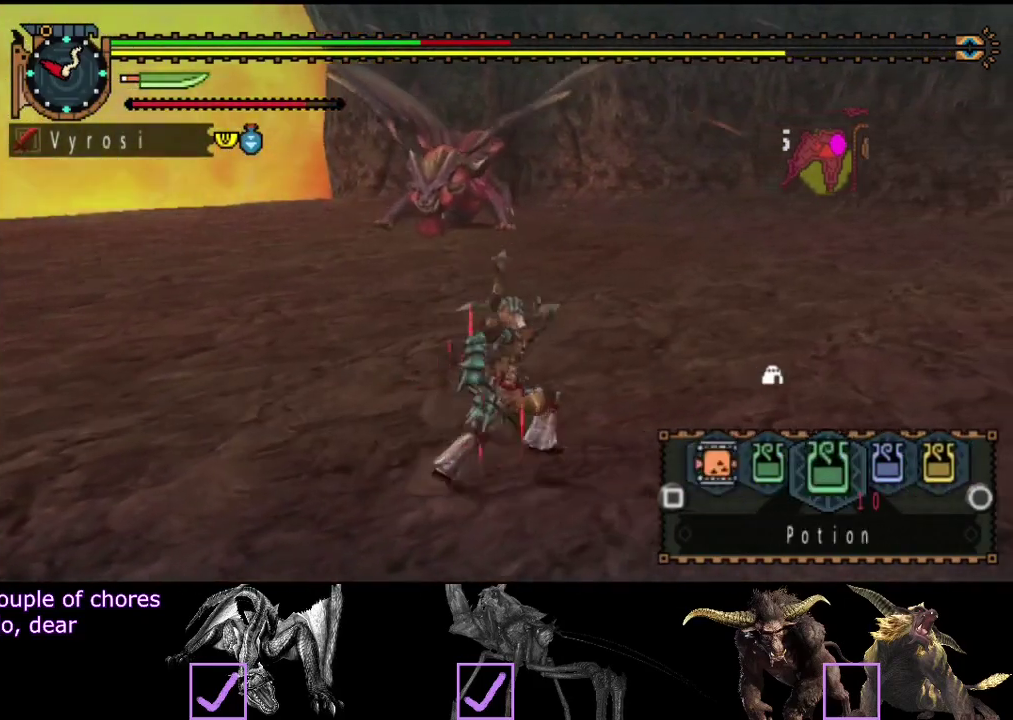
{"buttons": [], "left_stick": "right", "right_stick": "center", "events": [[200, "right_stick", "left"], [500, "right_stick", "center"]]}
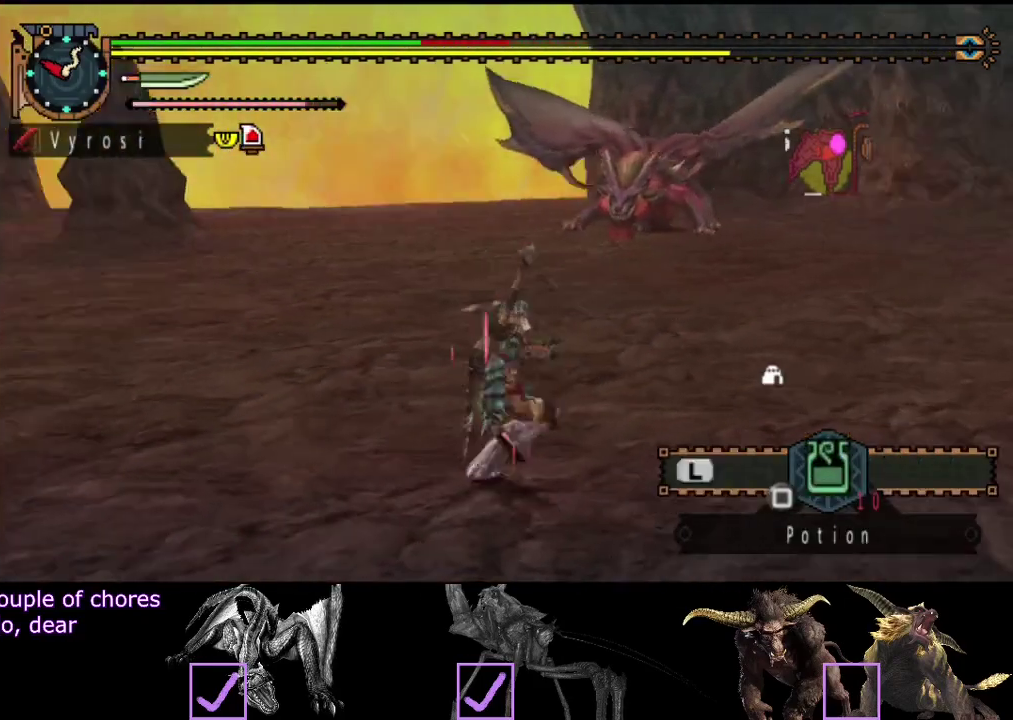
{"buttons": [], "left_stick": "right", "right_stick": "center", "events": [[300, "right_stick", "left"], [433, "right_stick", "center"]]}
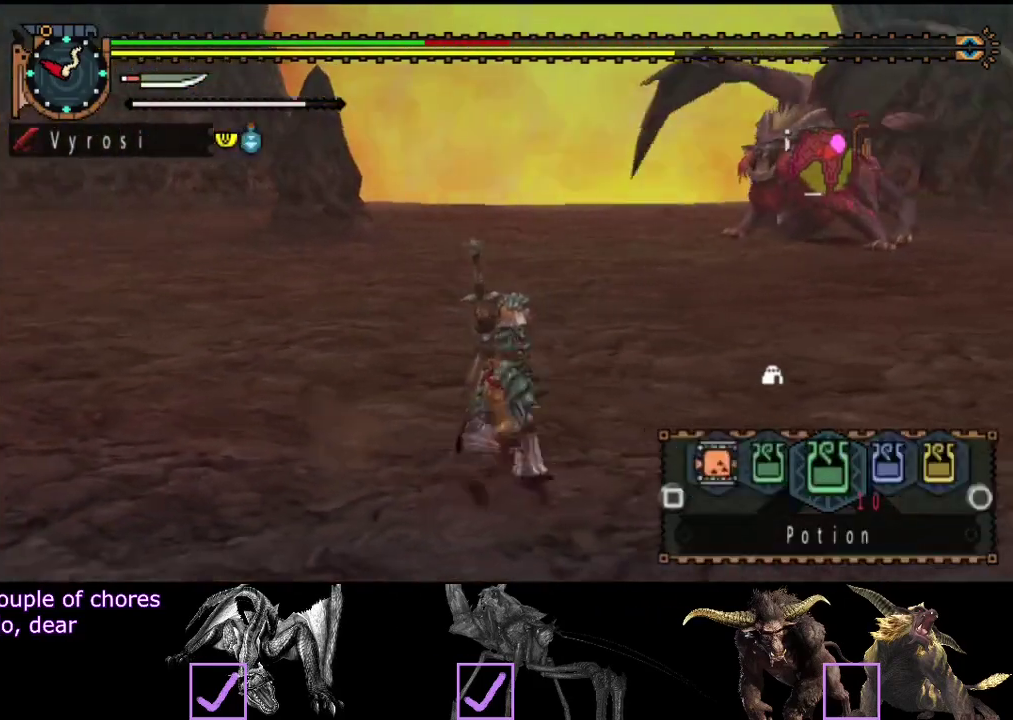
{"buttons": [], "left_stick": "right", "right_stick": "center", "events": [[17, "SQUARE", "down"], [117, "SQUARE", "up"], [283, "left_stick", "down-right"], [417, "left_stick", "right"]]}
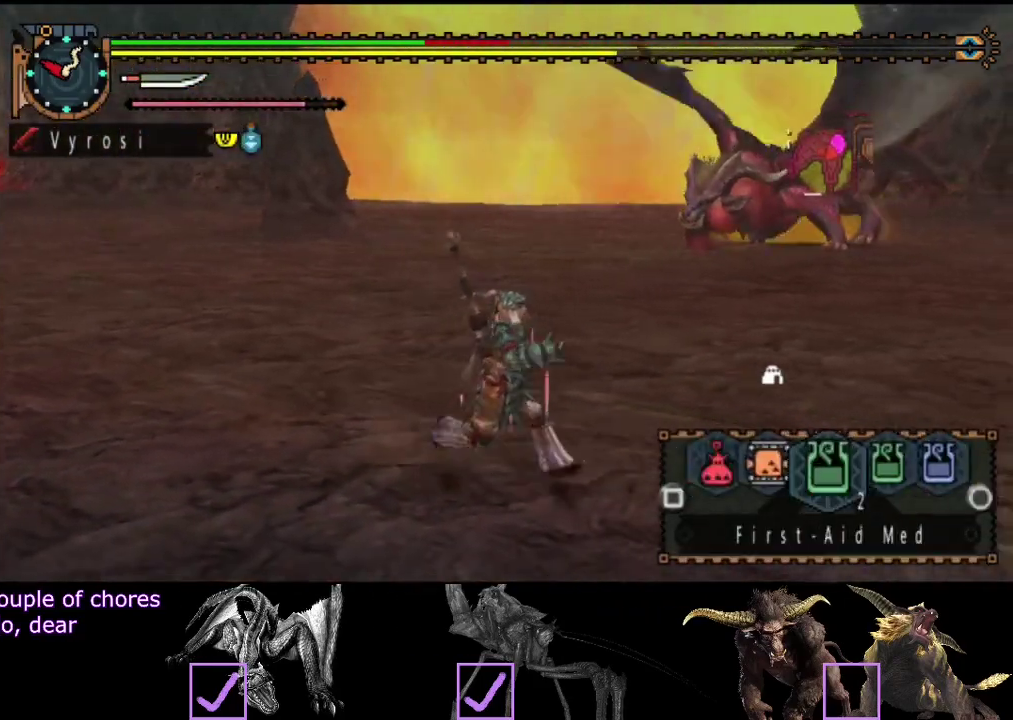
{"buttons": [], "left_stick": "up", "right_stick": "center", "events": [[17, "left_stick", "down-right"], [217, "left_stick", "right"], [317, "left_stick", "up-right"], [467, "left_stick", "up"]]}
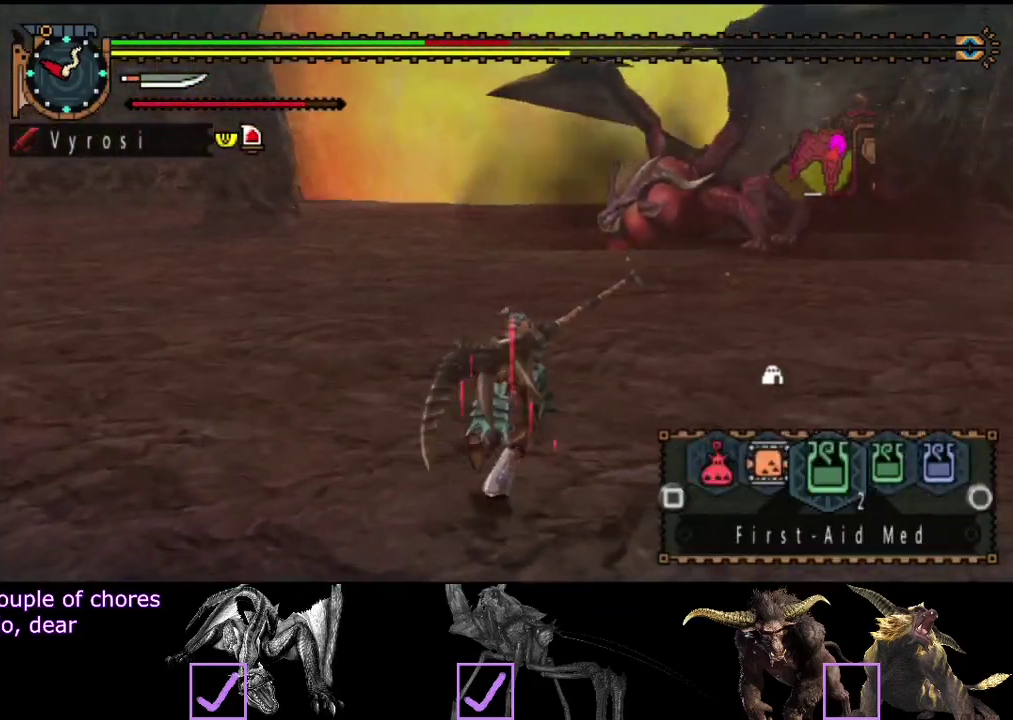
{"buttons": [], "left_stick": "up", "right_stick": "center", "events": [[117, "right_stick", "right"], [283, "right_stick", "center"]]}
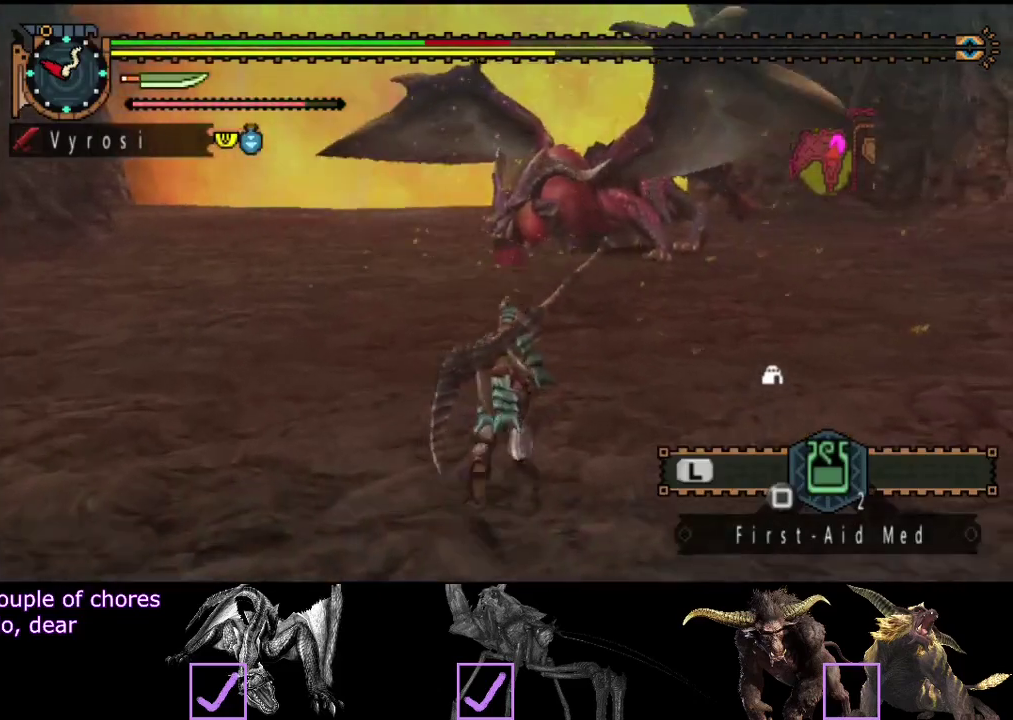
{"buttons": [], "left_stick": "up", "right_stick": "center", "events": []}